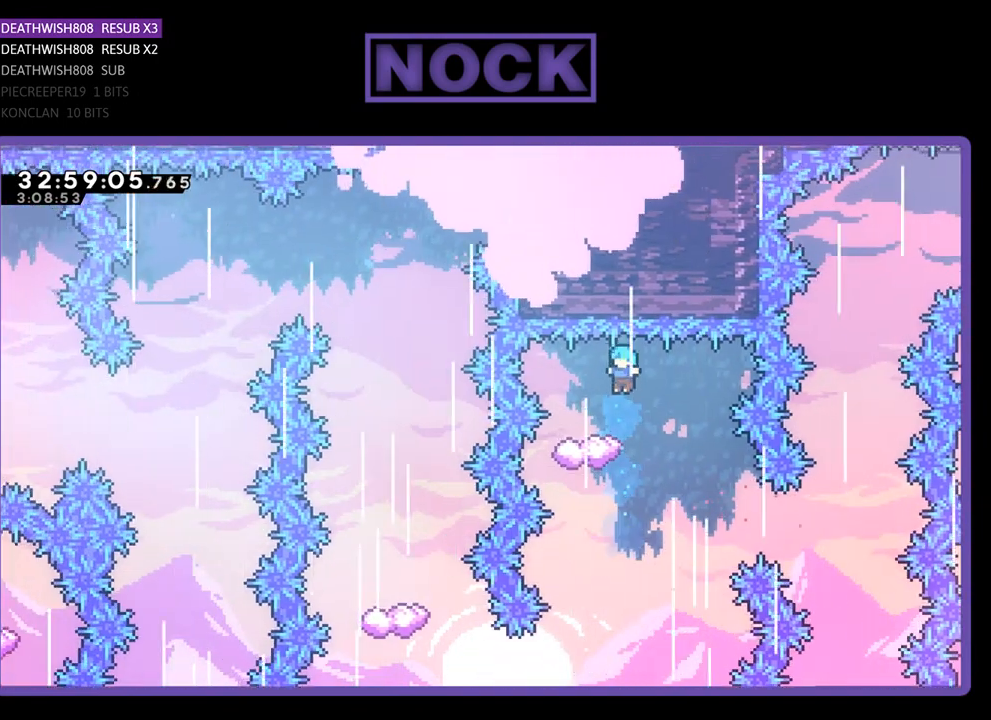
Gameplay with a controller (PlayStation layout); each line is a JSON object with the inputs held at the frame after it. "events" lists button and stick changes between this image and that frame as [ms after this image, input, new state], when the widget could be followed in between. Not read: right_stick.
{"buttons": ["R2"], "left_stick": "center", "events": [[233, "DPAD_RIGHT", "down"], [400, "DPAD_RIGHT", "up"]]}
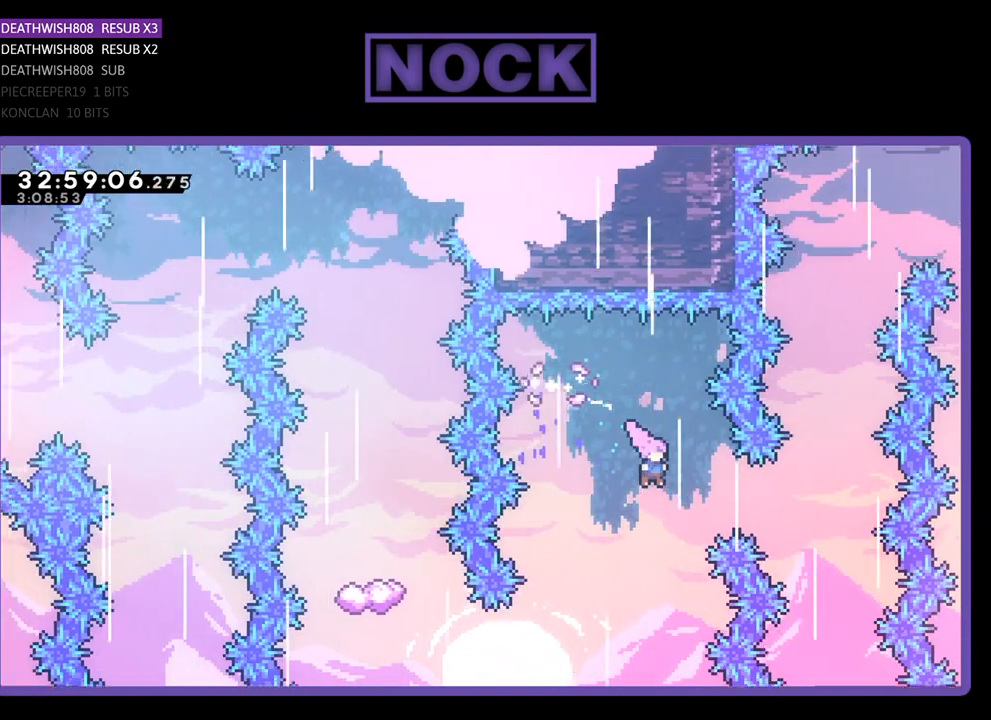
{"buttons": ["R2", "DPAD_LEFT"], "left_stick": "center", "events": [[67, "DPAD_LEFT", "down"]]}
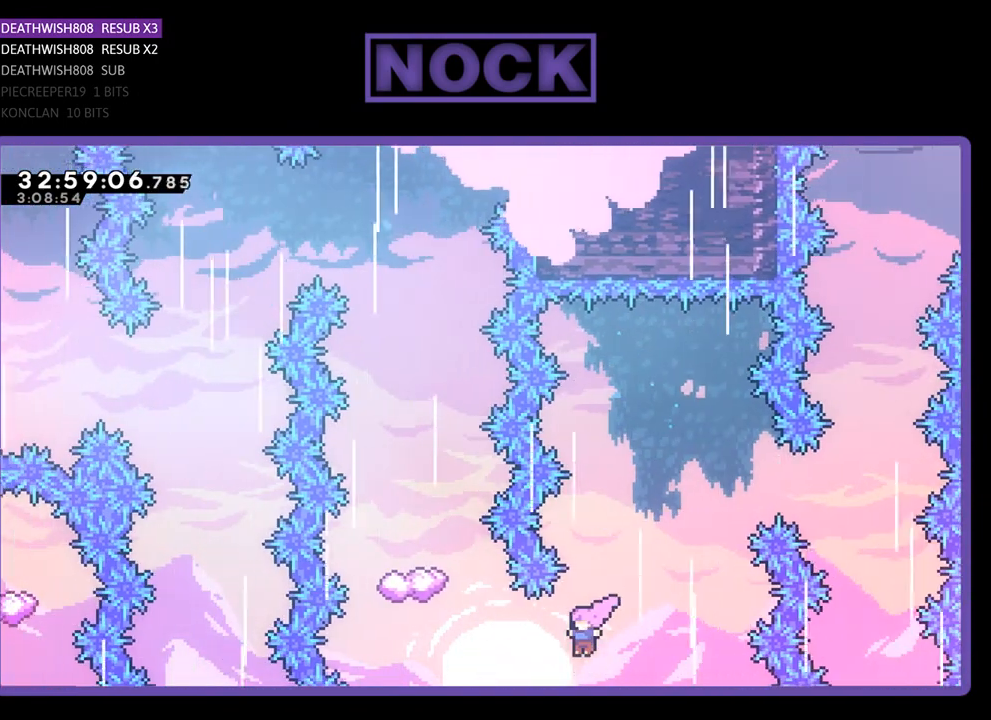
{"buttons": ["CIRCLE", "R2", "DPAD_UP"], "left_stick": "center", "events": [[33, "CIRCLE", "down"], [200, "DPAD_UP", "down"], [233, "DPAD_LEFT", "up"], [267, "CIRCLE", "up"], [367, "CIRCLE", "down"]]}
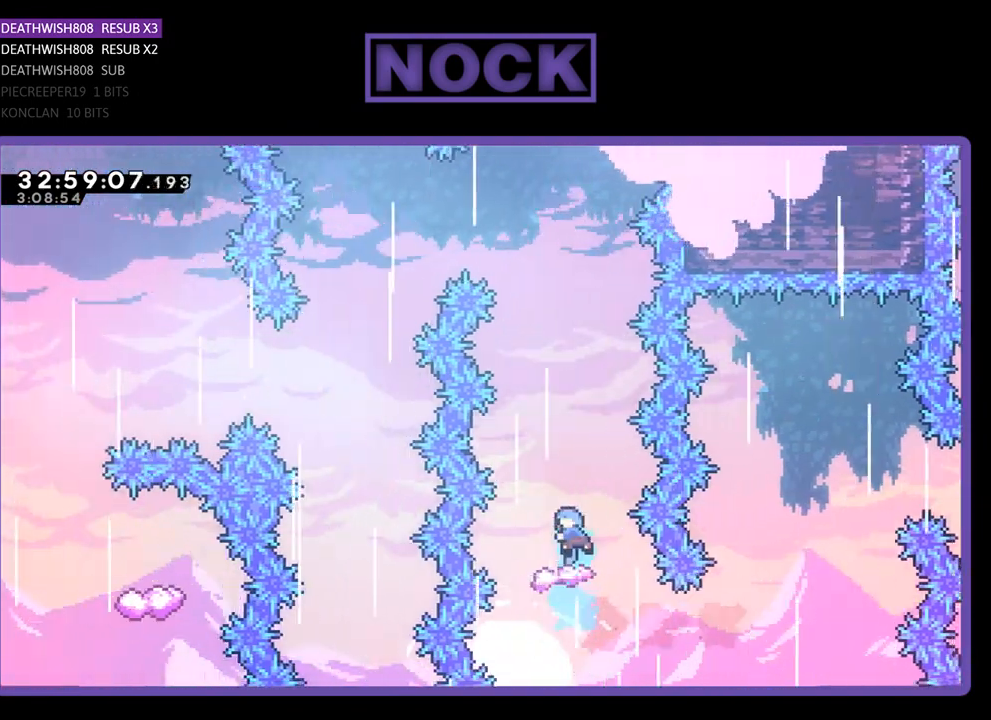
{"buttons": ["R2"], "left_stick": "center", "events": [[133, "DPAD_UP", "up"], [267, "CIRCLE", "up"], [333, "DPAD_LEFT", "down"], [467, "DPAD_LEFT", "up"]]}
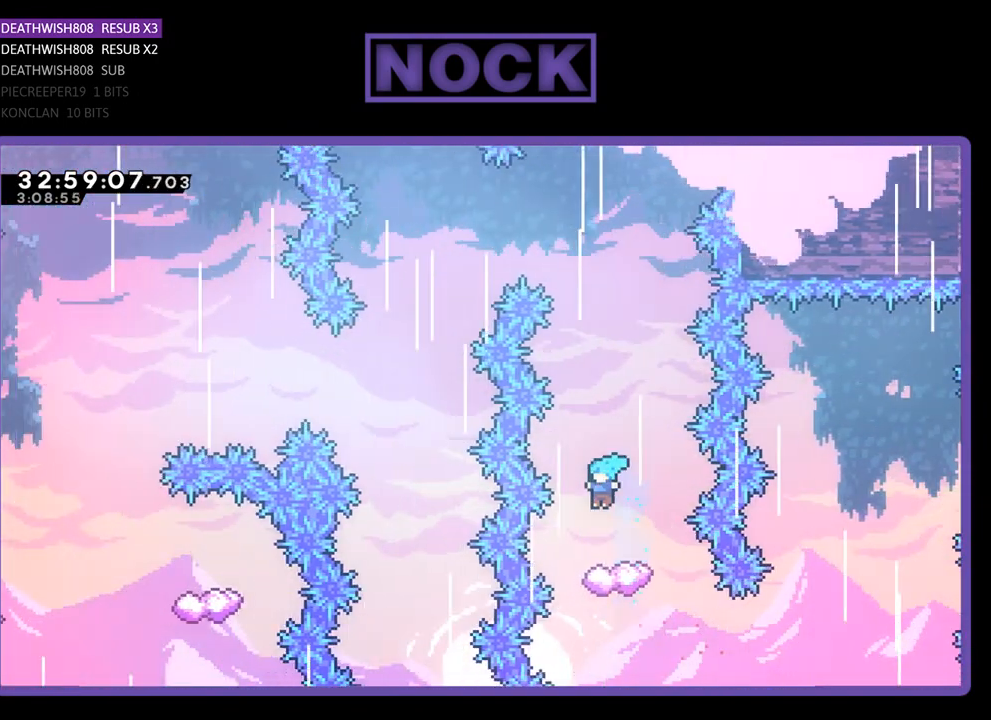
{"buttons": ["R2"], "left_stick": "center", "events": []}
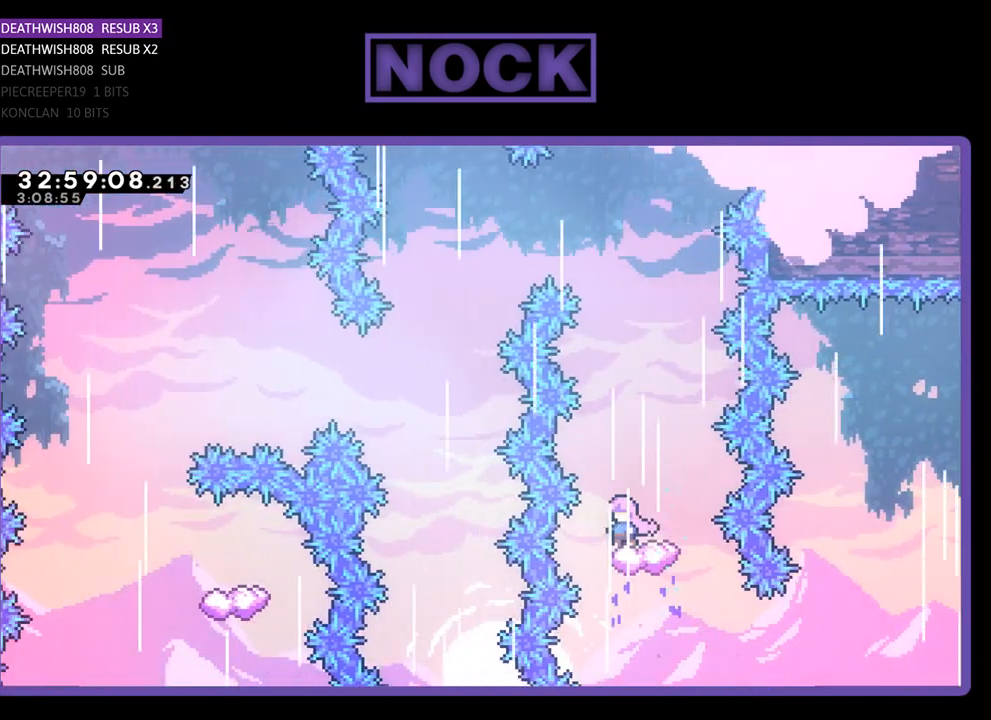
{"buttons": ["CROSS", "R2", "DPAD_UP", "DPAD_LEFT"], "left_stick": "center", "events": [[100, "CROSS", "down"], [200, "DPAD_LEFT", "down"], [233, "DPAD_UP", "down"]]}
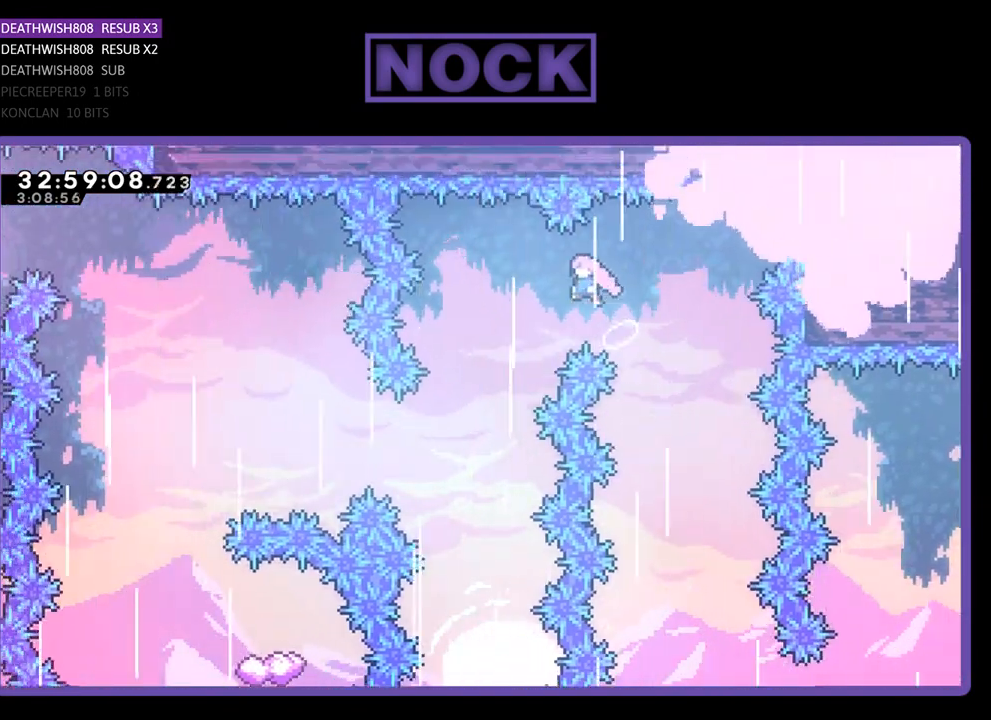
{"buttons": ["R2", "DPAD_LEFT"], "left_stick": "center", "events": [[367, "DPAD_LEFT", "up"], [367, "DPAD_UP", "up"], [400, "CROSS", "up"], [500, "DPAD_LEFT", "down"]]}
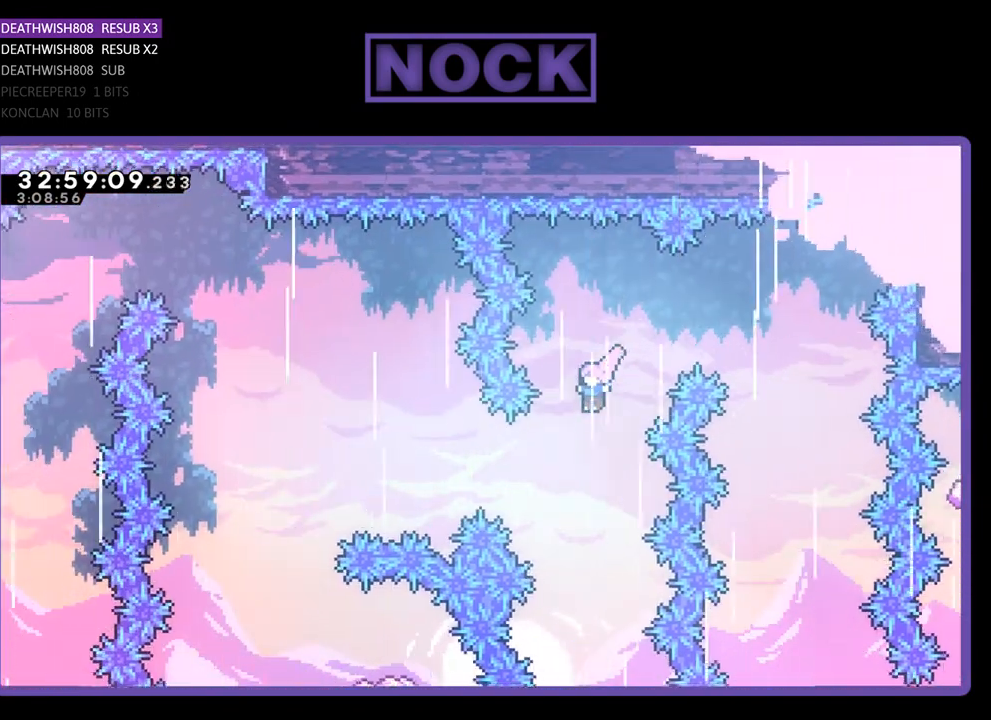
{"buttons": ["CIRCLE", "R2", "DPAD_LEFT"], "left_stick": "center", "events": [[200, "CIRCLE", "down"]]}
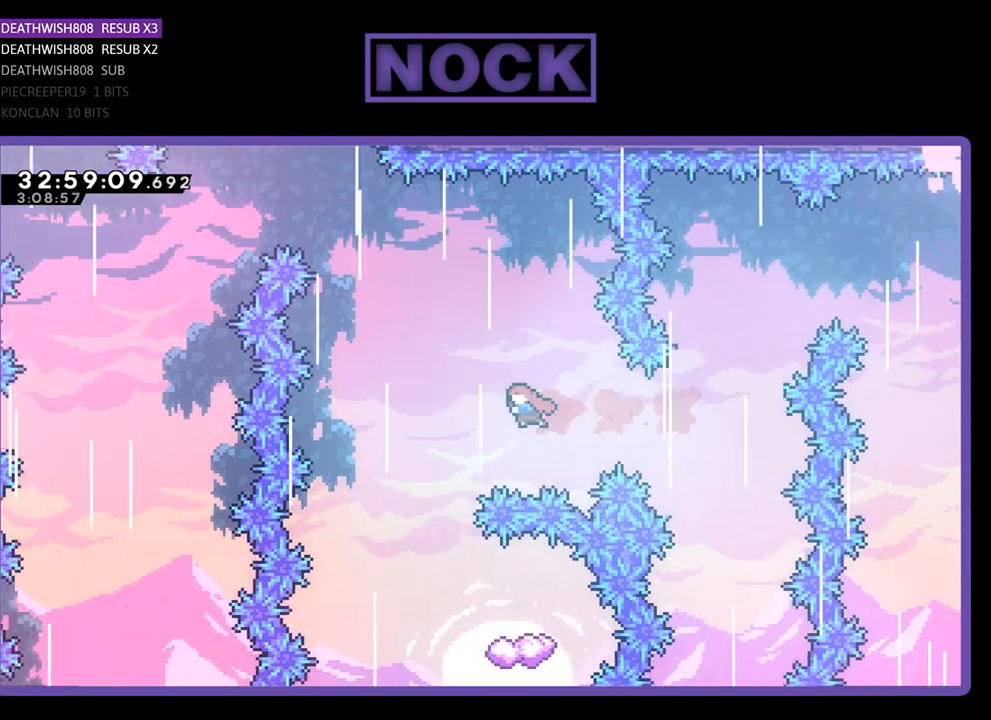
{"buttons": ["R2", "DPAD_RIGHT"], "left_stick": "center", "events": [[267, "DPAD_LEFT", "up"], [333, "CIRCLE", "up"], [367, "DPAD_RIGHT", "down"]]}
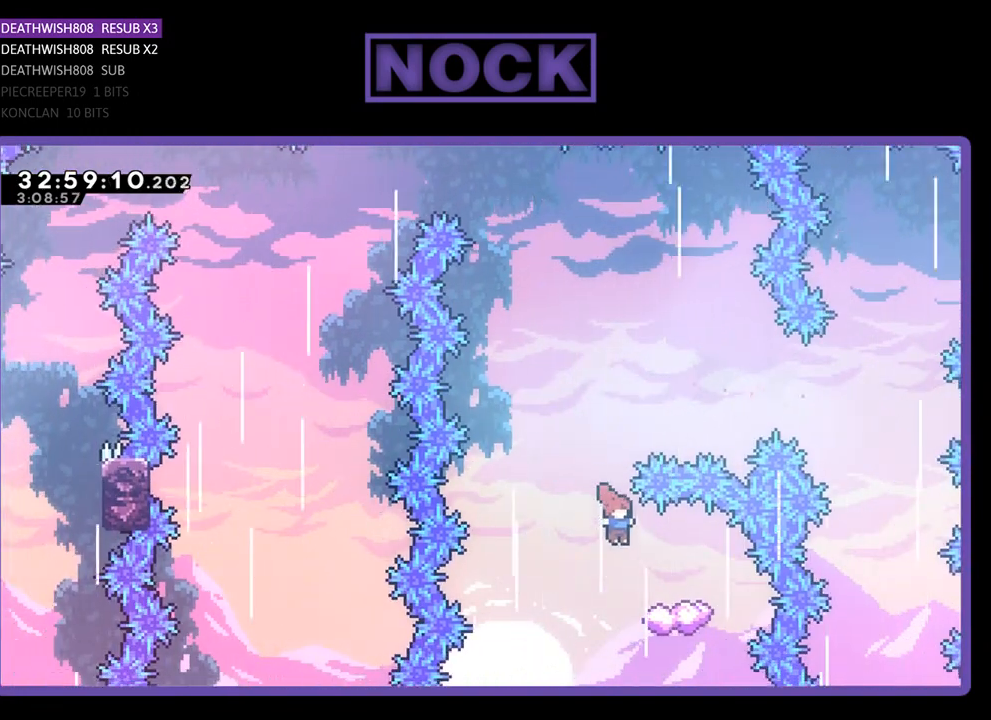
{"buttons": ["CROSS", "R2", "DPAD_UP", "DPAD_LEFT"], "left_stick": "center", "events": [[200, "DPAD_RIGHT", "up"], [200, "DPAD_UP", "down"], [233, "DPAD_LEFT", "down"], [233, "DPAD_UP", "up"], [467, "CROSS", "down"], [500, "DPAD_UP", "down"]]}
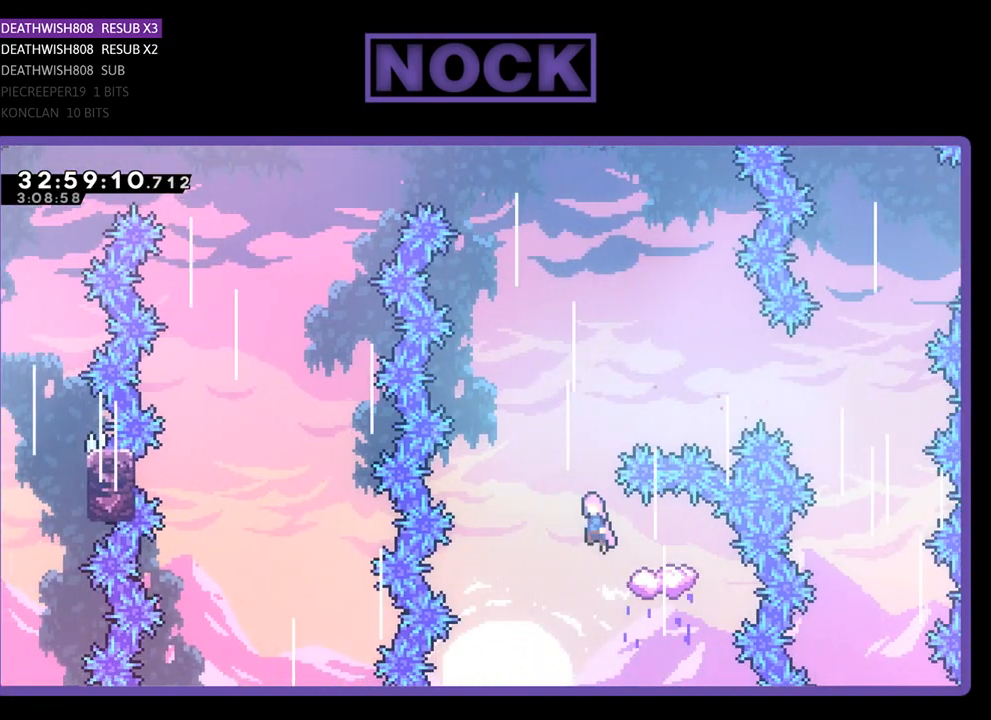
{"buttons": ["CROSS", "R2", "DPAD_UP"], "left_stick": "center", "events": [[67, "DPAD_LEFT", "up"], [167, "DPAD_RIGHT", "down"], [367, "DPAD_RIGHT", "up"]]}
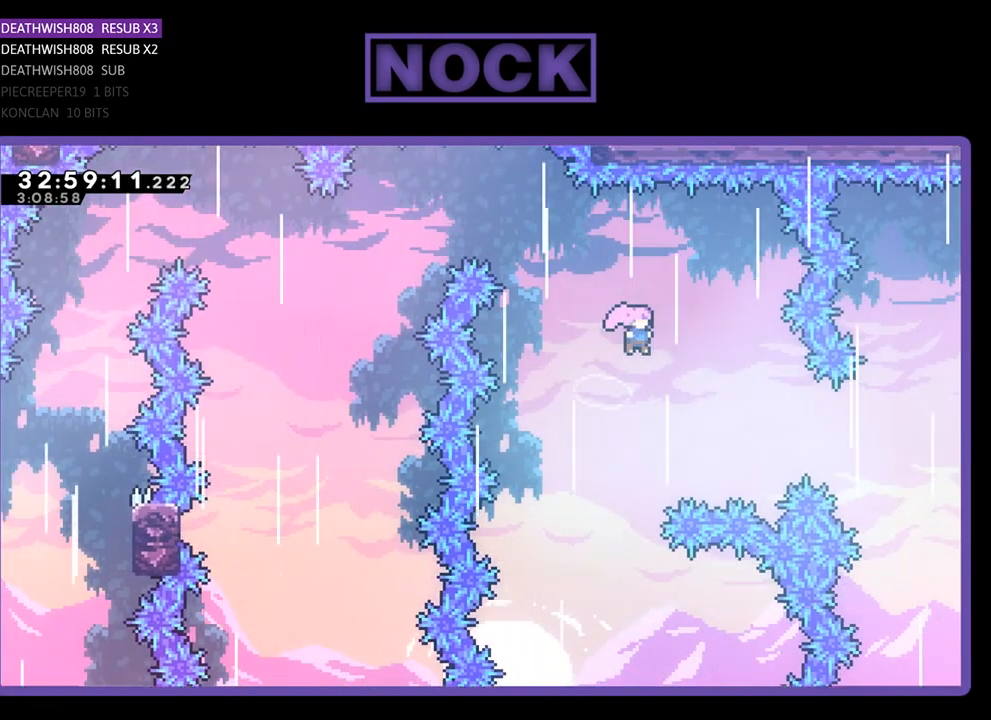
{"buttons": ["CIRCLE", "R2", "DPAD_UP", "DPAD_LEFT"], "left_stick": "center", "events": [[33, "CROSS", "up"], [67, "DPAD_LEFT", "down"], [100, "CIRCLE", "down"]]}
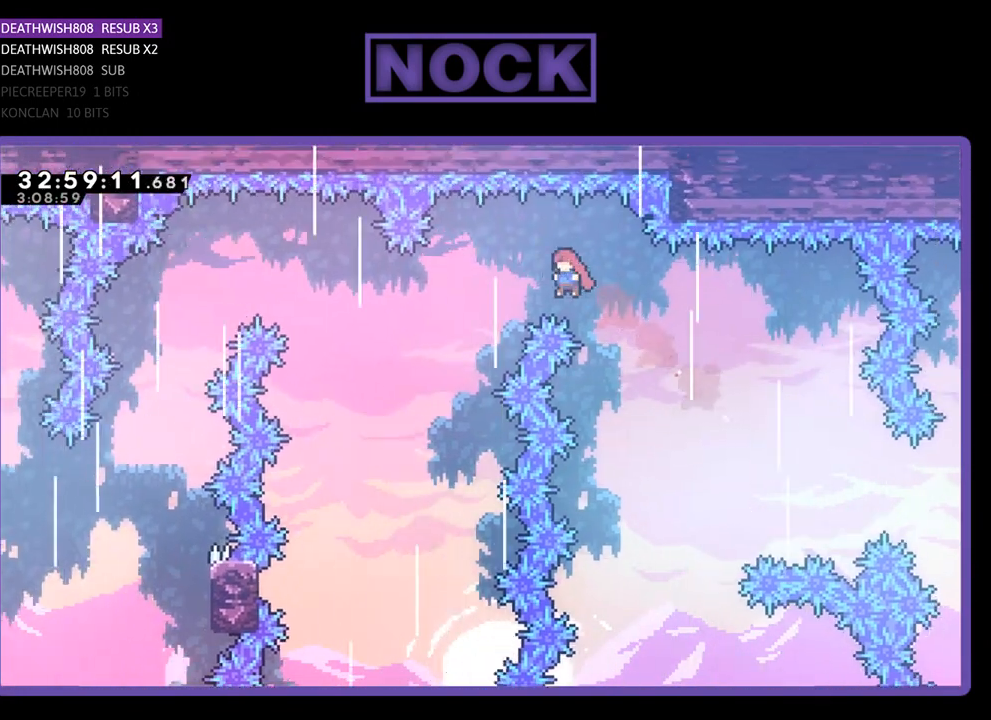
{"buttons": ["R2"], "left_stick": "center", "events": [[400, "DPAD_LEFT", "up"], [400, "DPAD_UP", "up"], [433, "CIRCLE", "up"]]}
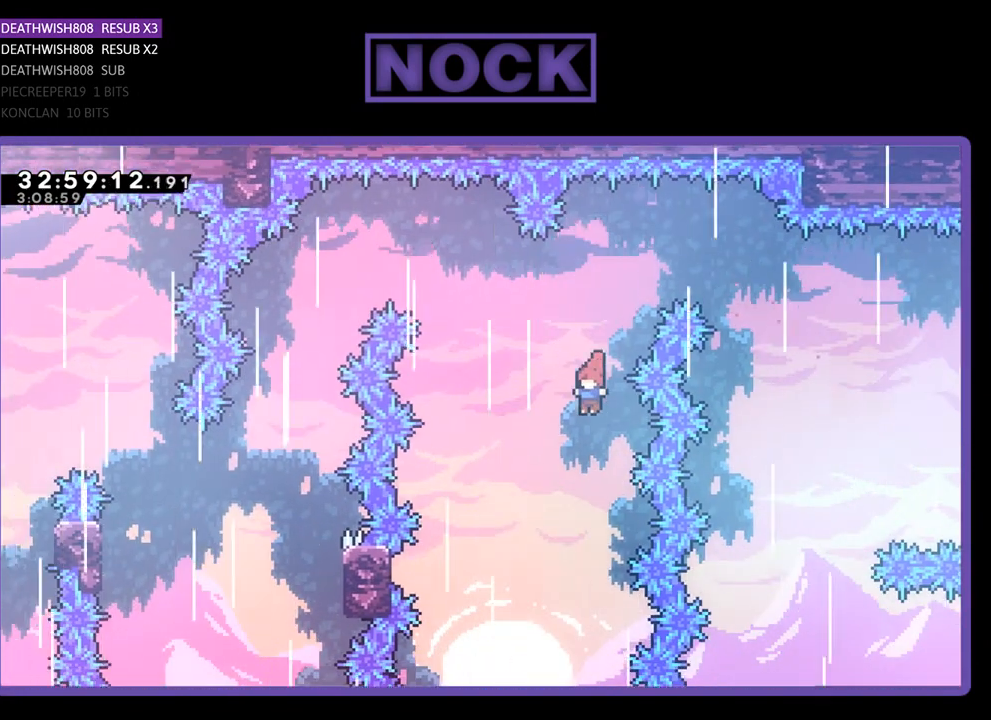
{"buttons": ["R2", "DPAD_UP", "DPAD_LEFT"], "left_stick": "center", "events": [[167, "DPAD_LEFT", "down"], [300, "DPAD_LEFT", "up"], [333, "DPAD_LEFT", "down"], [333, "DPAD_UP", "down"]]}
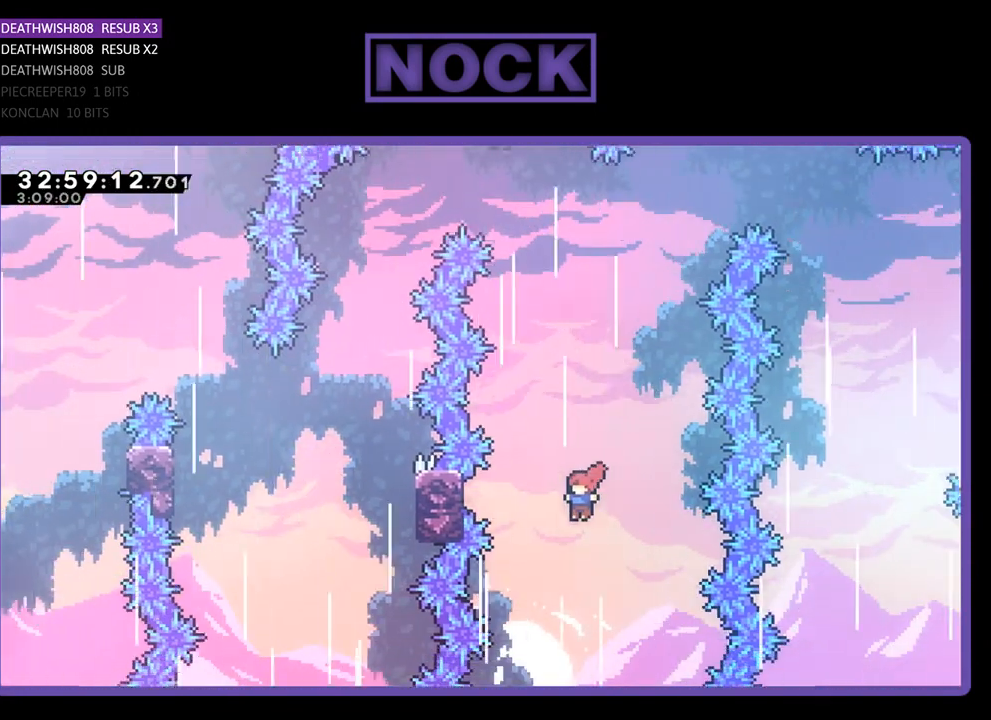
{"buttons": ["R2"], "left_stick": "center", "events": [[133, "CIRCLE", "down"], [333, "DPAD_LEFT", "up"], [367, "CIRCLE", "up"], [433, "DPAD_UP", "up"]]}
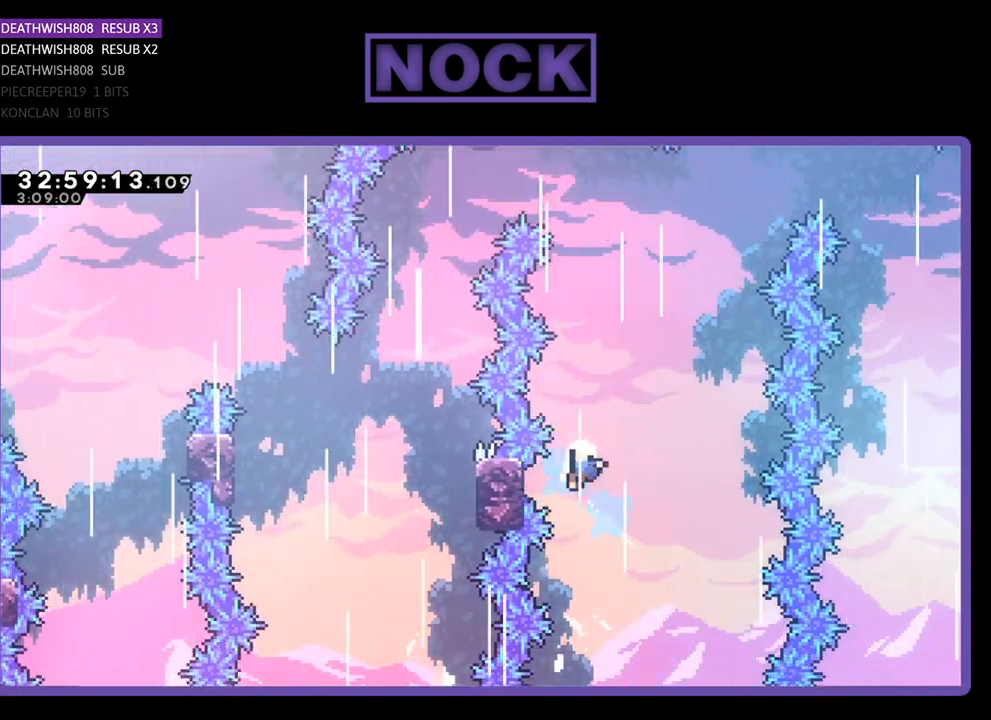
{"buttons": ["R2"], "left_stick": "center", "events": []}
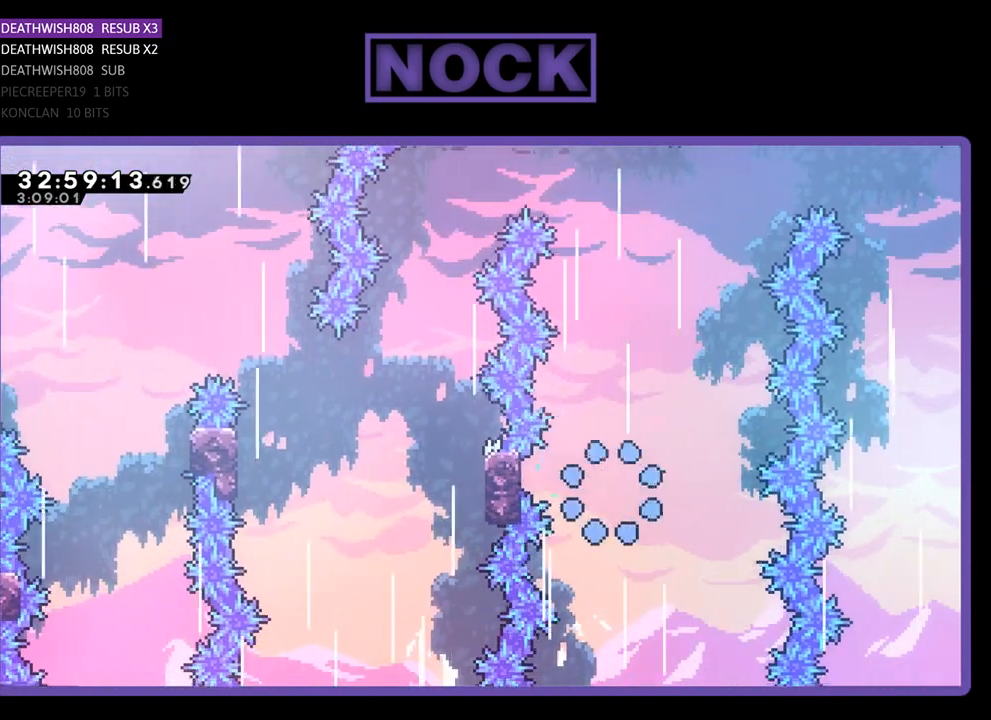
{"buttons": [], "left_stick": "center", "events": [[133, "R2", "up"]]}
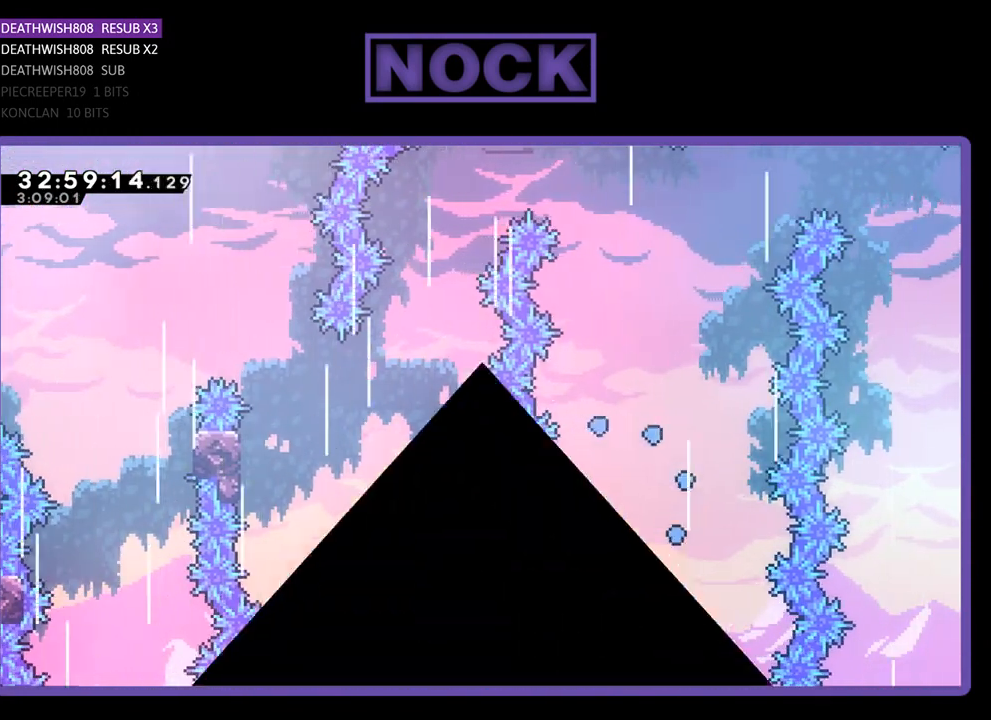
{"buttons": [], "left_stick": "center", "events": []}
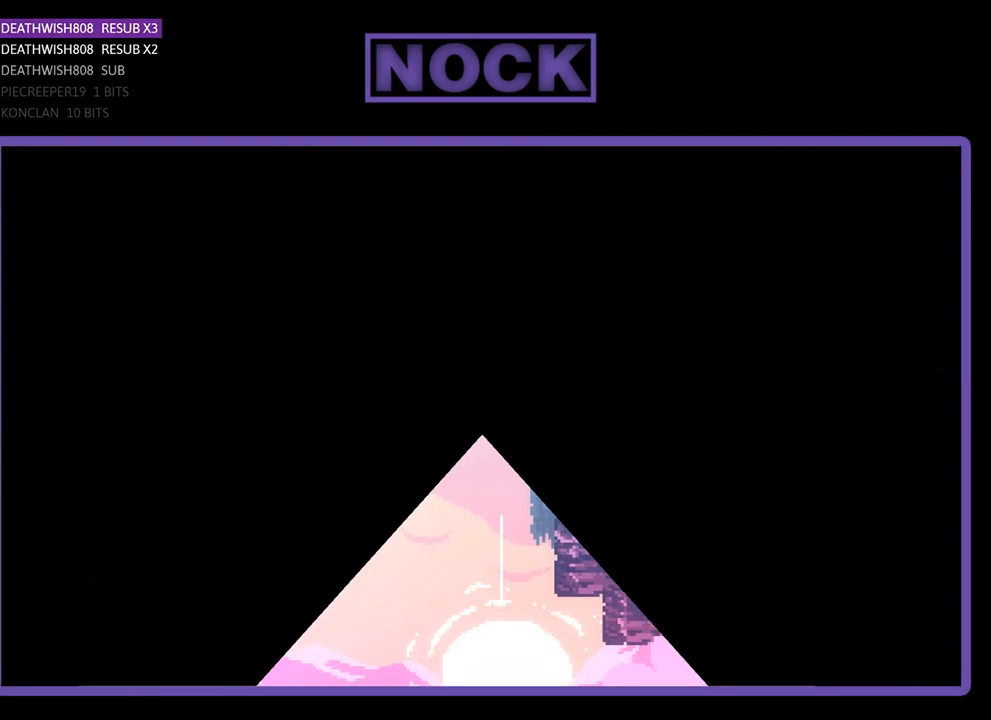
{"buttons": [], "left_stick": "center", "events": []}
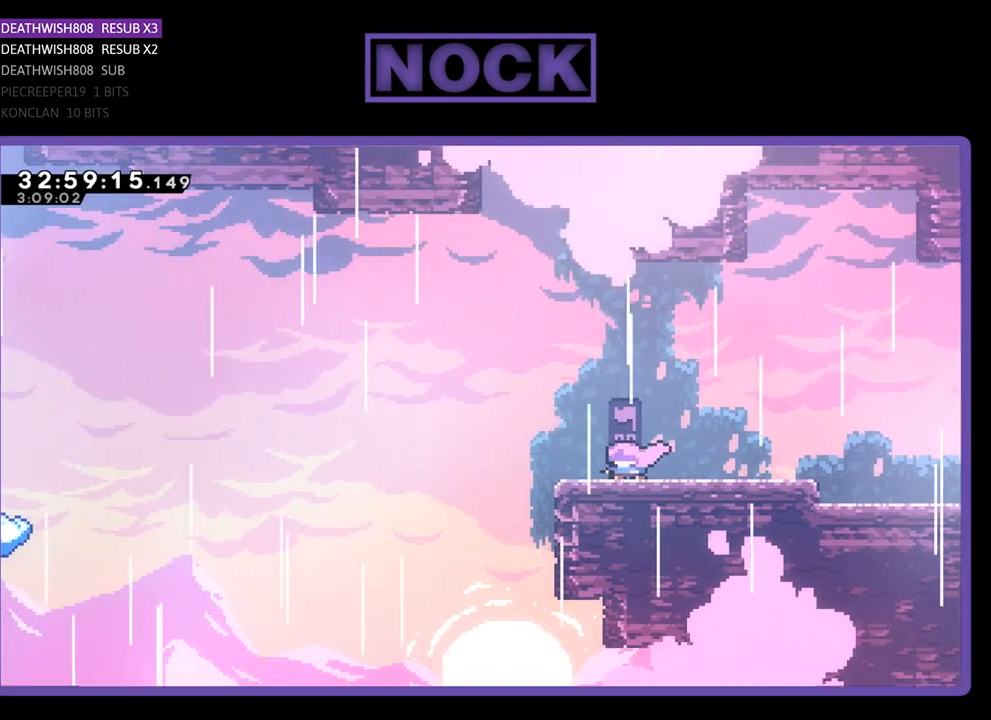
{"buttons": ["R2", "DPAD_LEFT"], "left_stick": "center", "events": [[233, "R2", "down"], [300, "DPAD_LEFT", "down"]]}
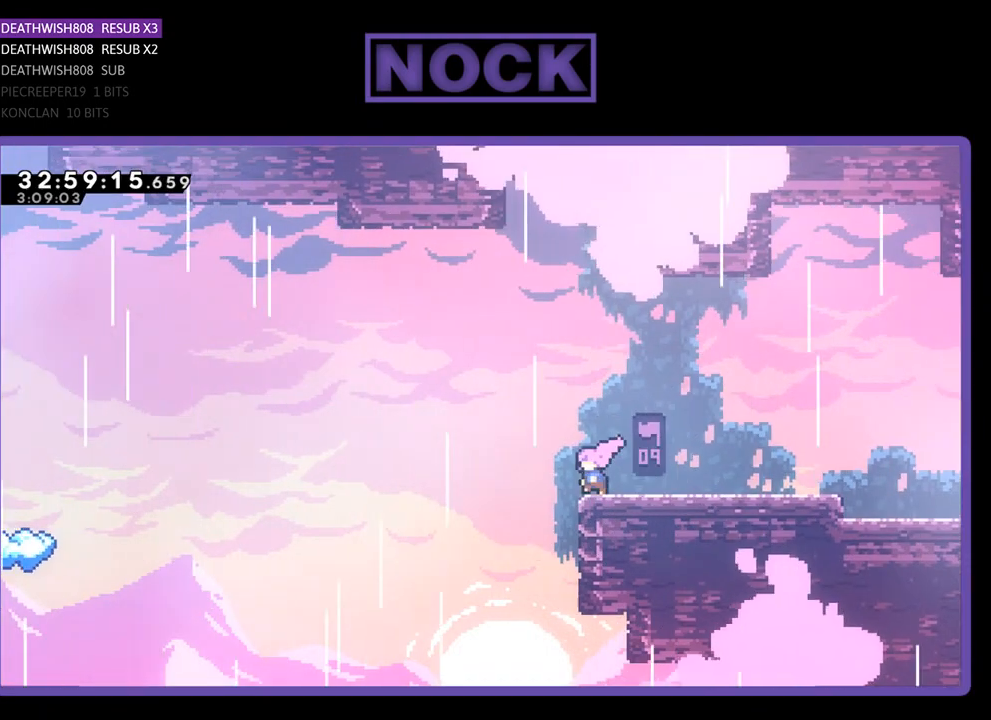
{"buttons": ["CROSS", "R2", "DPAD_UP", "DPAD_LEFT"], "left_stick": "center", "events": [[133, "CROSS", "down"], [167, "DPAD_UP", "down"]]}
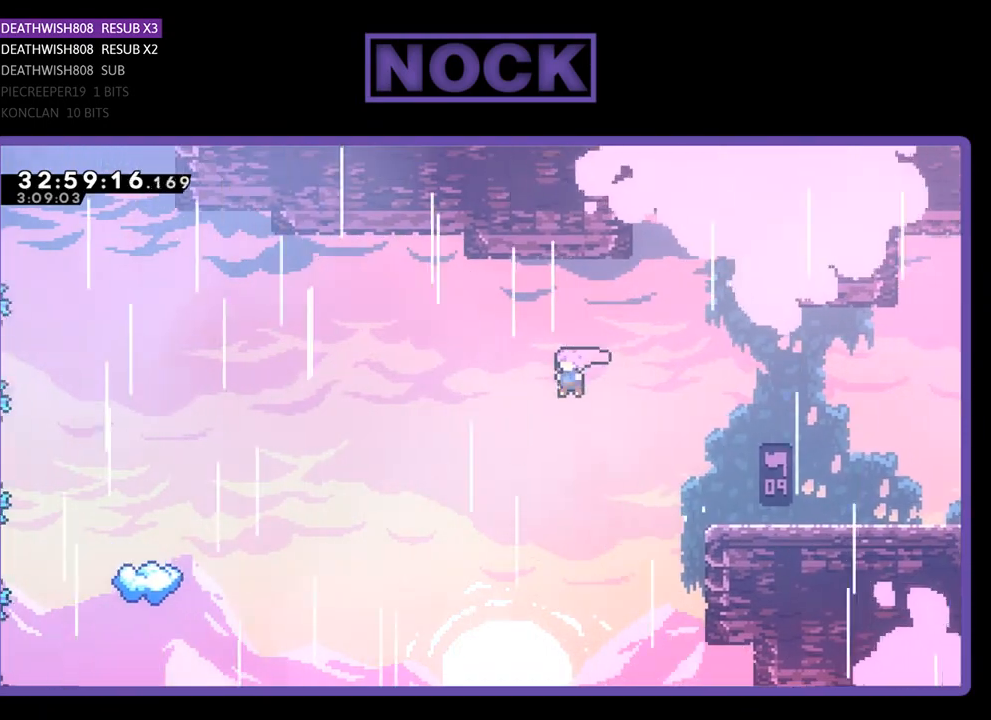
{"buttons": ["R2", "DPAD_UP", "DPAD_LEFT"], "left_stick": "center", "events": [[133, "CROSS", "up"]]}
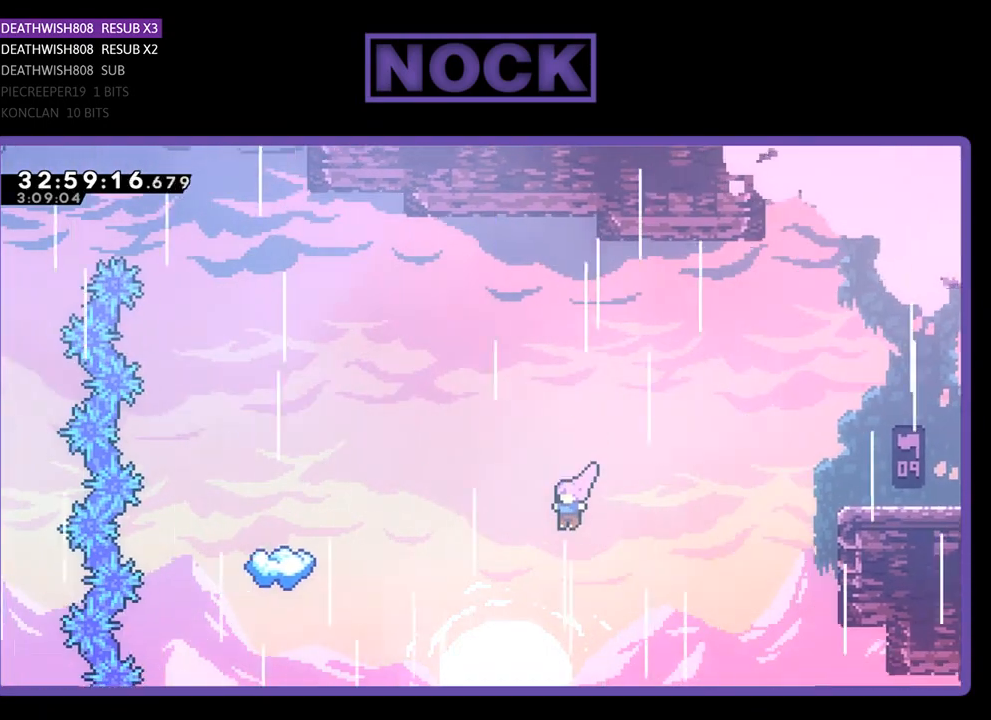
{"buttons": ["CIRCLE", "R2", "DPAD_UP", "DPAD_LEFT"], "left_stick": "center", "events": [[167, "CIRCLE", "down"]]}
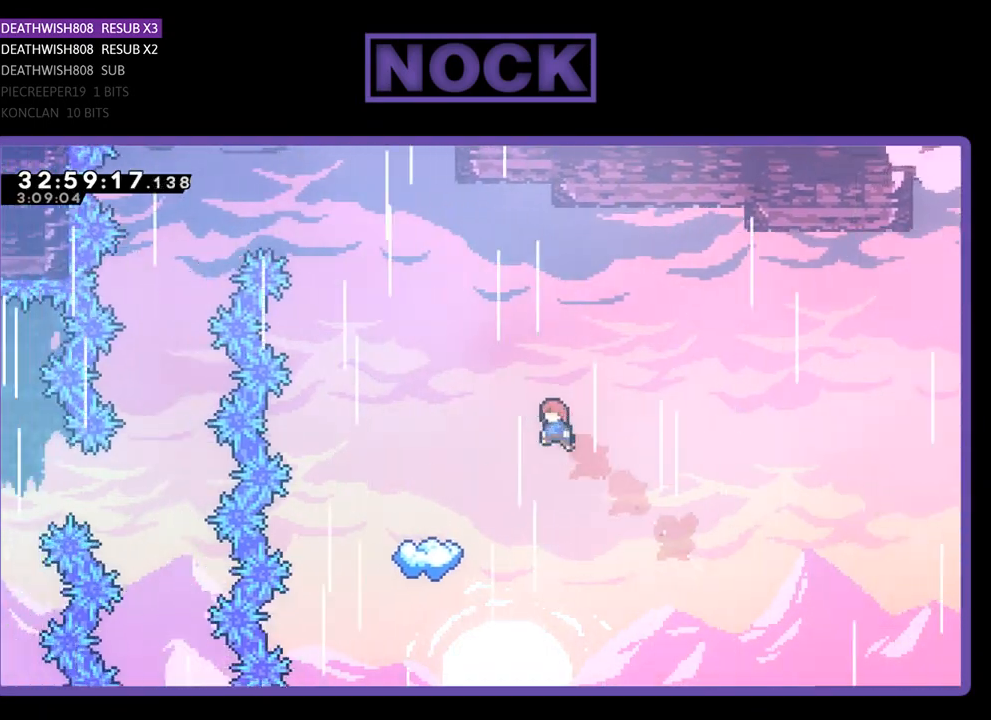
{"buttons": ["CIRCLE", "R2", "DPAD_LEFT"], "left_stick": "center", "events": [[433, "DPAD_UP", "up"]]}
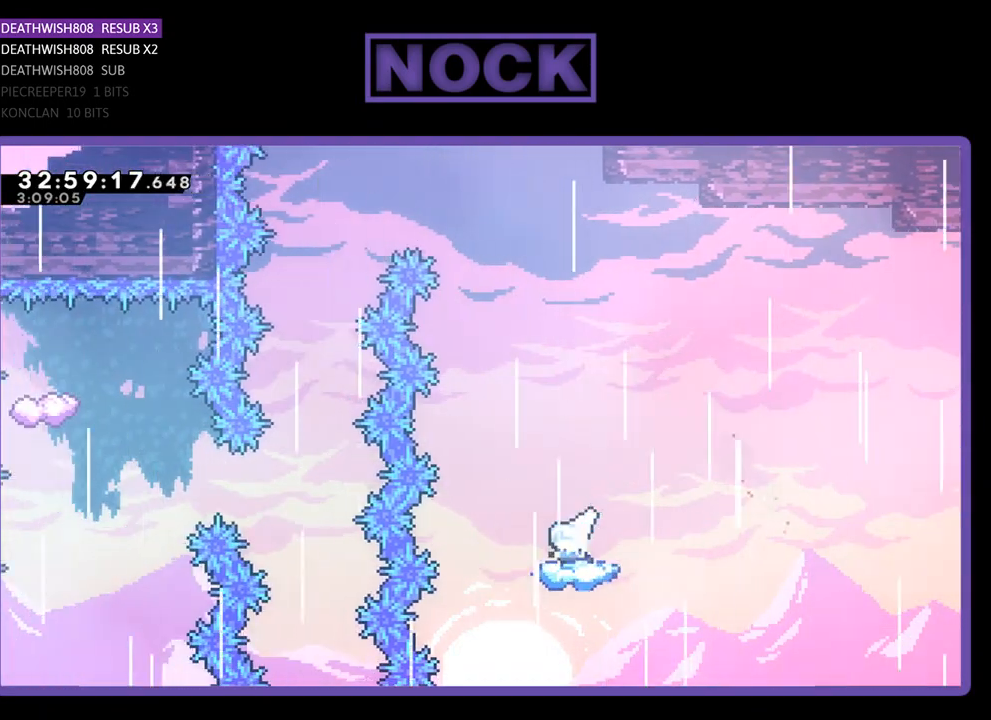
{"buttons": ["CROSS", "R2"], "left_stick": "center", "events": [[67, "CIRCLE", "up"], [67, "DPAD_LEFT", "up"], [333, "CROSS", "down"]]}
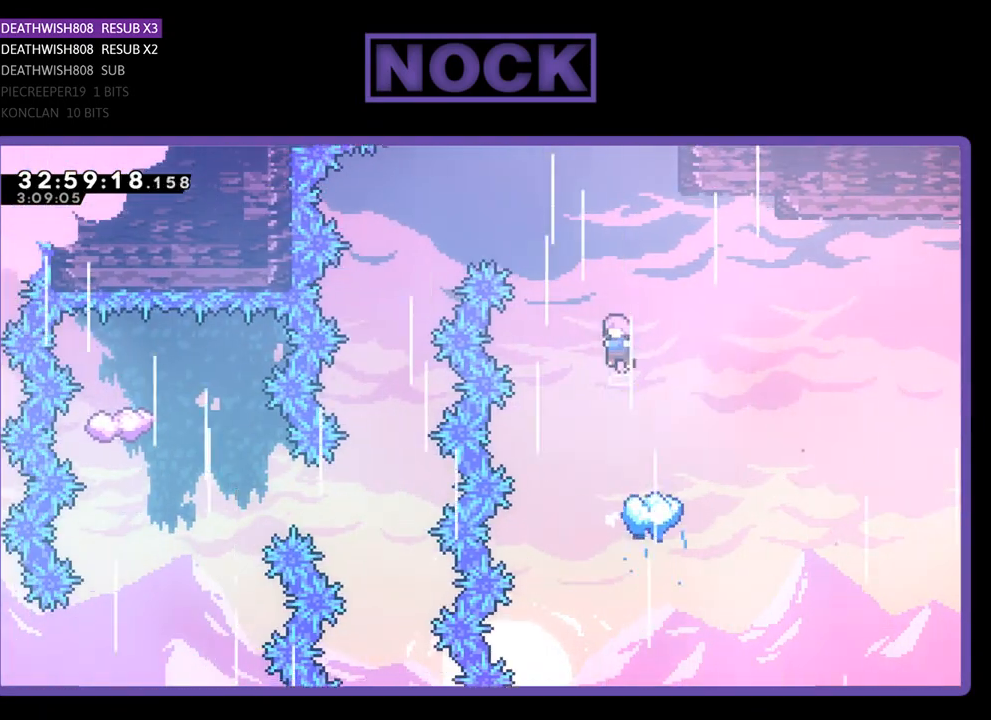
{"buttons": ["CROSS", "R2", "DPAD_LEFT"], "left_stick": "center", "events": [[67, "DPAD_LEFT", "down"]]}
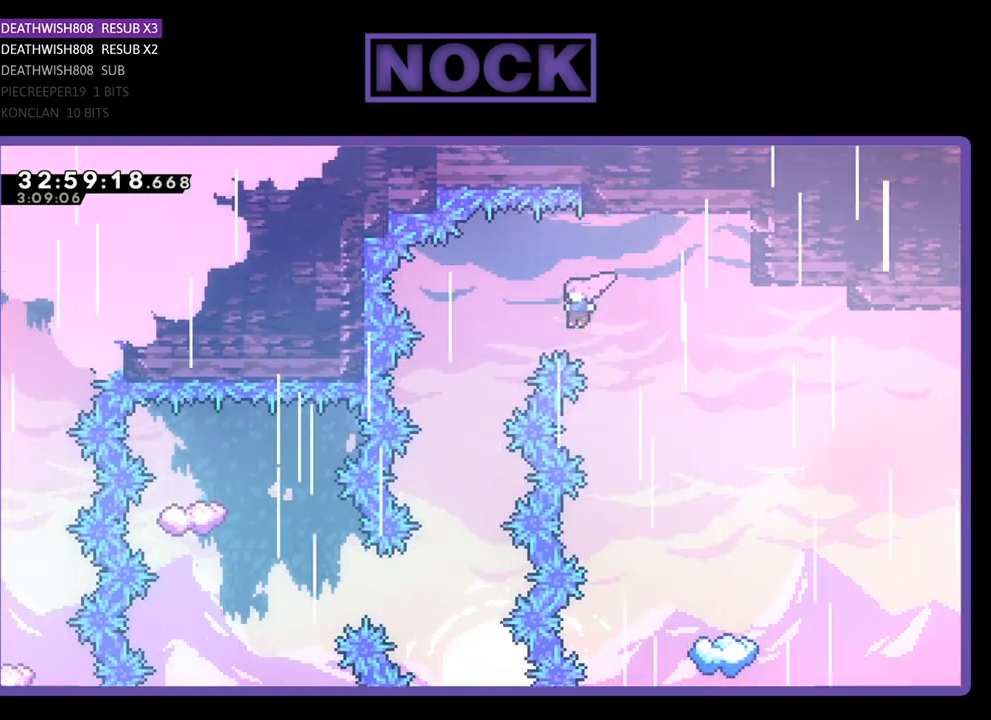
{"buttons": [], "left_stick": "center", "events": [[367, "DPAD_LEFT", "up"], [433, "R2", "up"], [467, "CROSS", "up"]]}
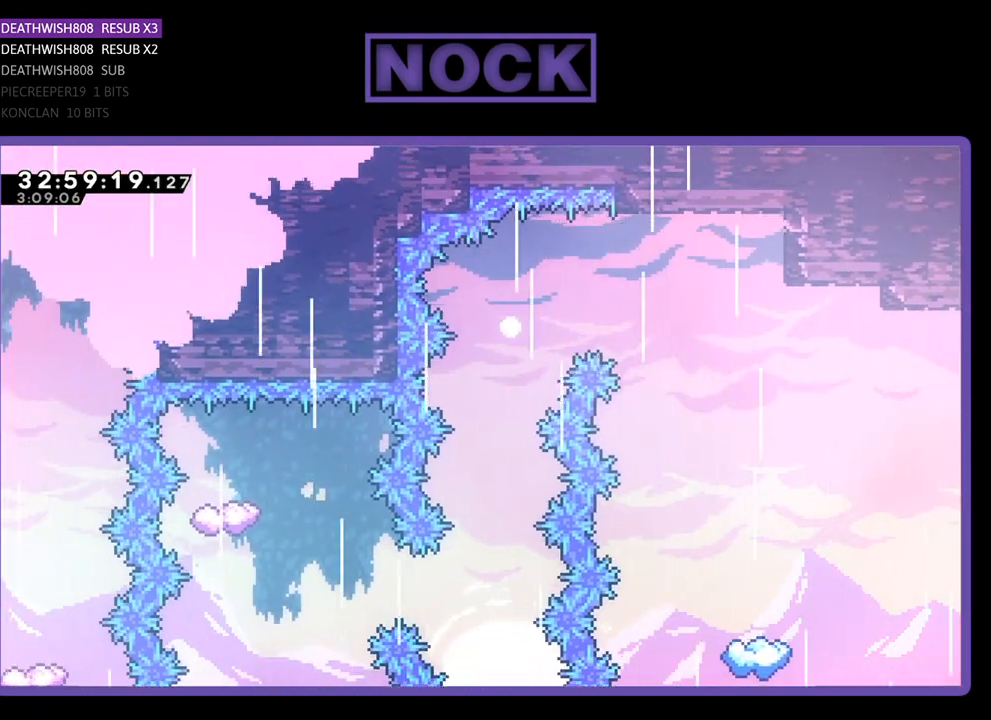
{"buttons": [], "left_stick": "center", "events": []}
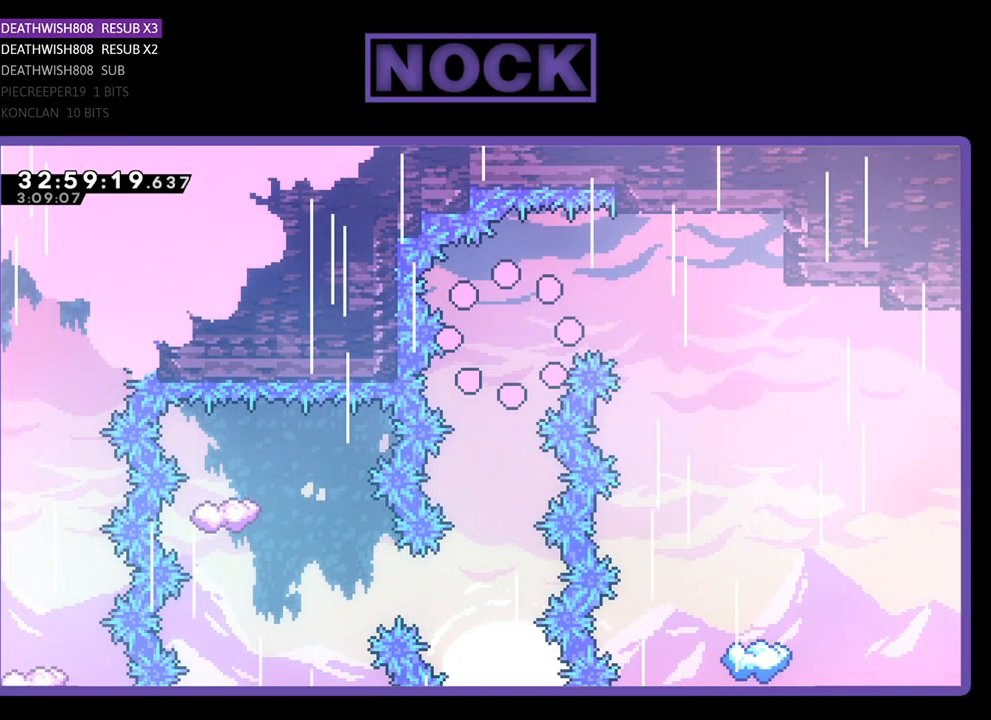
{"buttons": [], "left_stick": "center", "events": []}
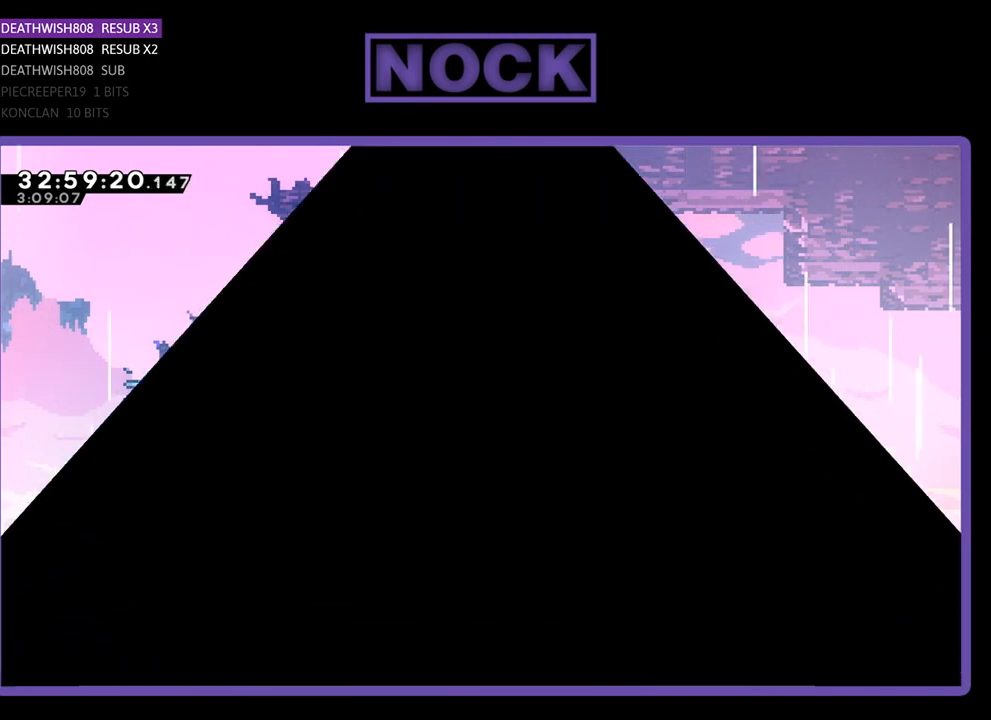
{"buttons": ["R2"], "left_stick": "center", "events": [[300, "R2", "down"]]}
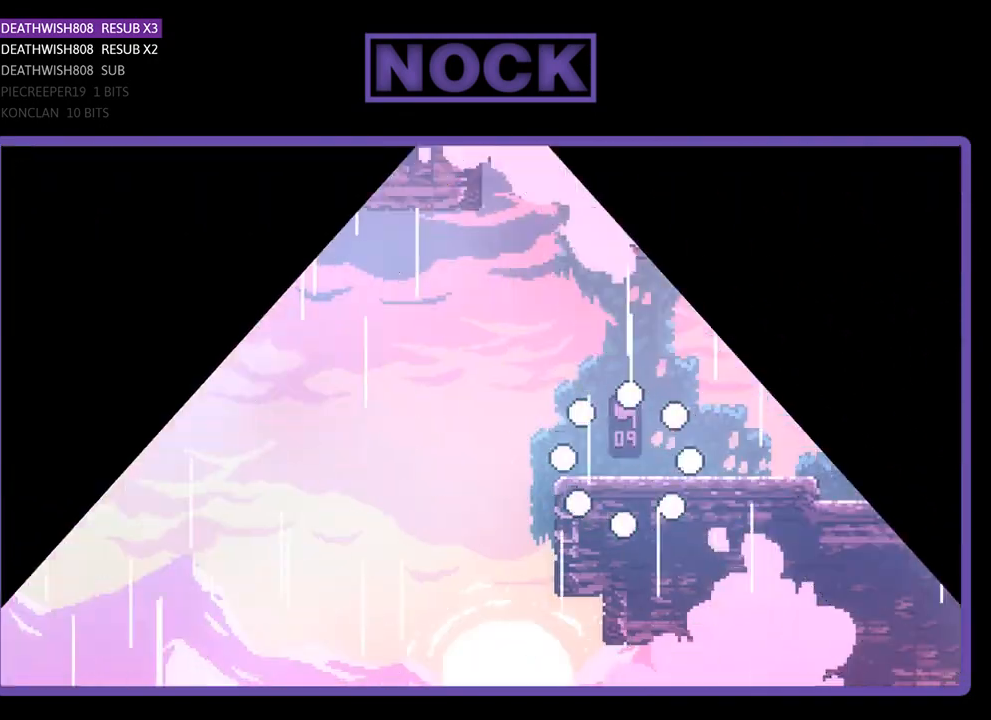
{"buttons": ["R2", "DPAD_LEFT"], "left_stick": "center", "events": [[133, "R2", "up"], [367, "R2", "down"], [467, "DPAD_LEFT", "down"]]}